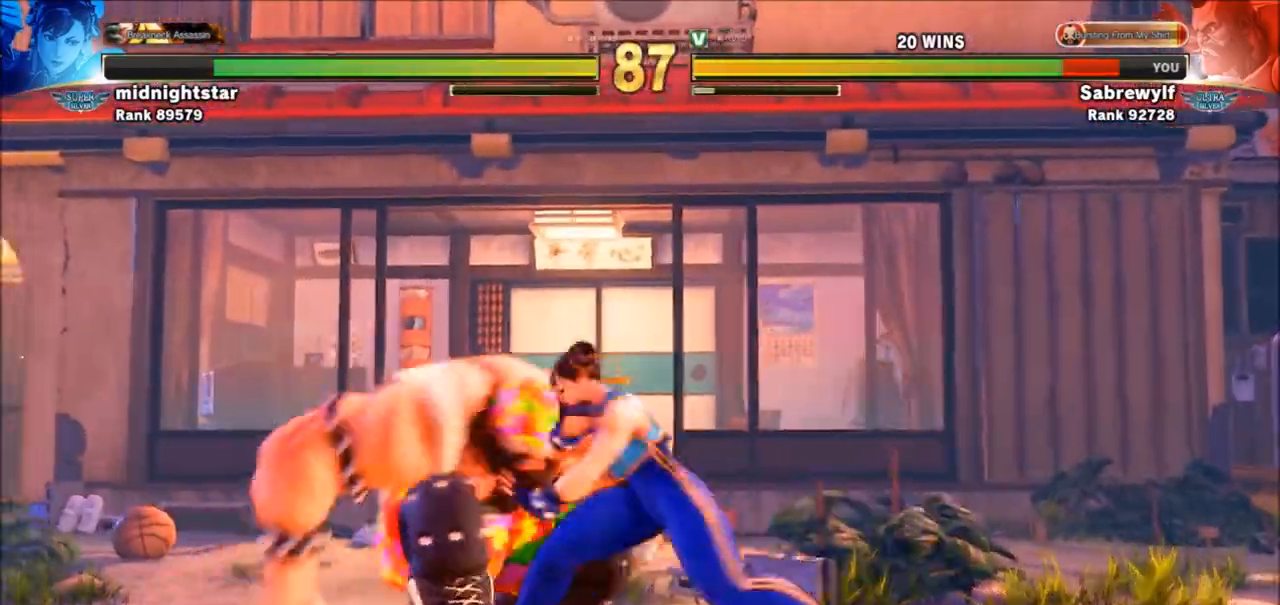
Gameplay with a controller (arcade stick); each line is a JSON object with the inputs held at the frame after it. "events" lists button and stick changes between this image and that frame as [ms after this image, input, new state], when the widget could be followed in between. Not read: L3 R3.
{"buttons": [], "left_stick": "down-left", "events": [[267, "CROSS", "down"], [267, "SQUARE", "down"], [333, "CROSS", "up"], [367, "SQUARE", "up"]]}
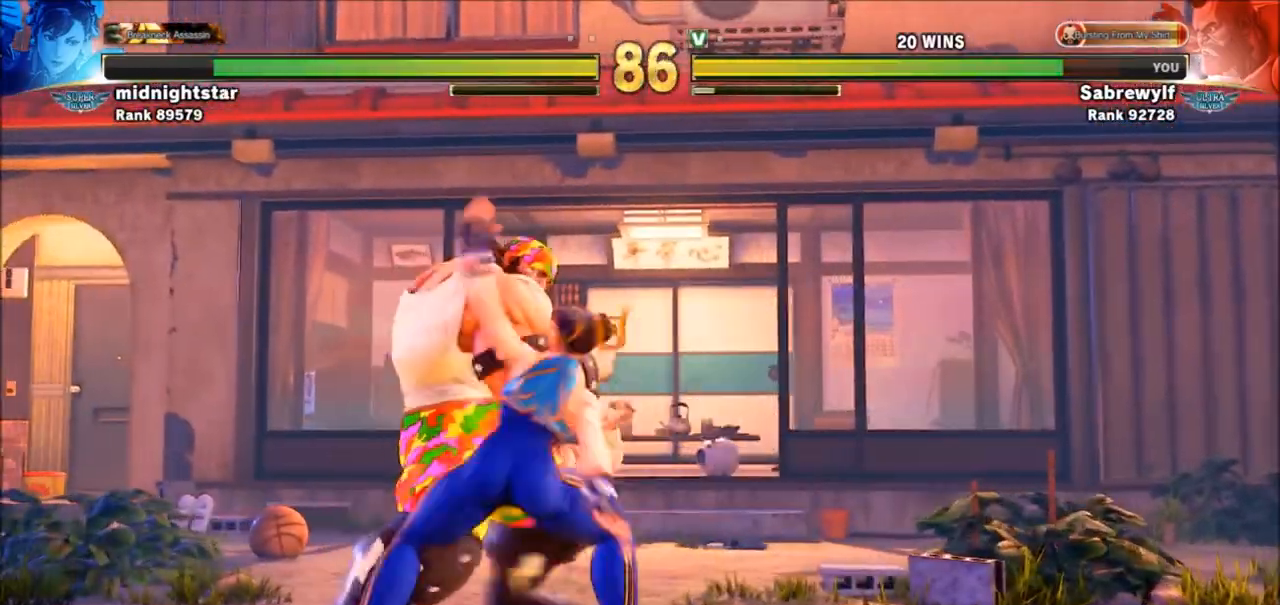
{"buttons": ["TRIANGLE"], "left_stick": "center", "events": [[200, "left_stick", "center"], [501, "TRIANGLE", "down"]]}
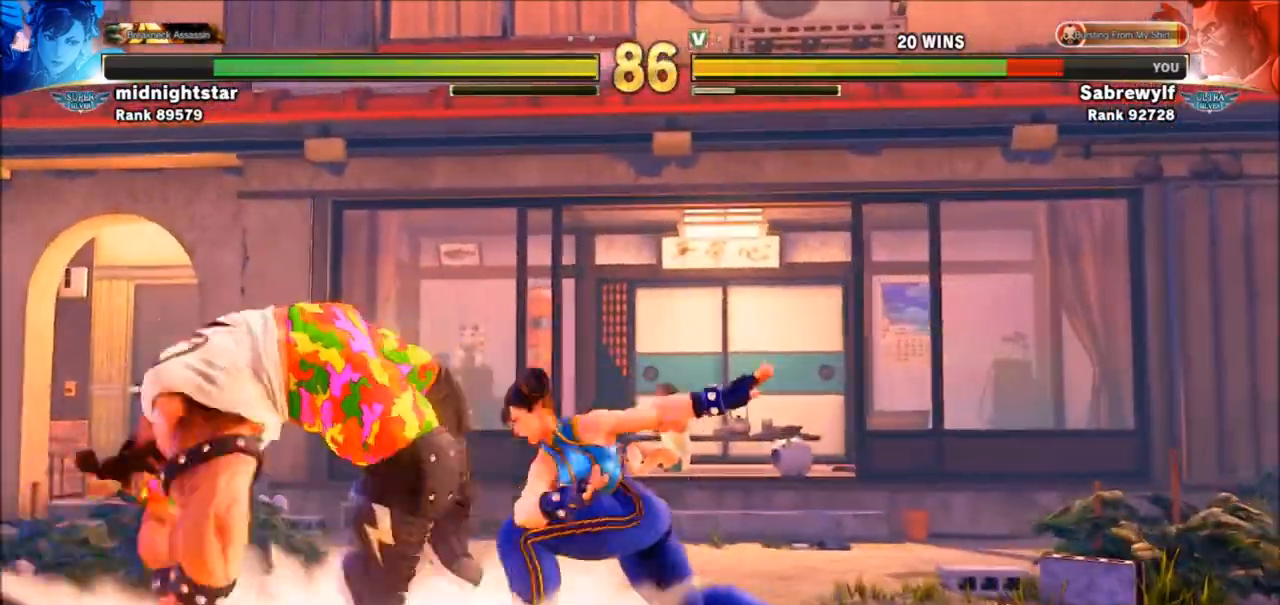
{"buttons": [], "left_stick": "down-right", "events": [[66, "TRIANGLE", "up"], [133, "TRIANGLE", "down"], [167, "TRIANGLE", "up"], [267, "TRIANGLE", "down"], [300, "TRIANGLE", "up"], [333, "left_stick", "up-right"], [467, "left_stick", "down-right"]]}
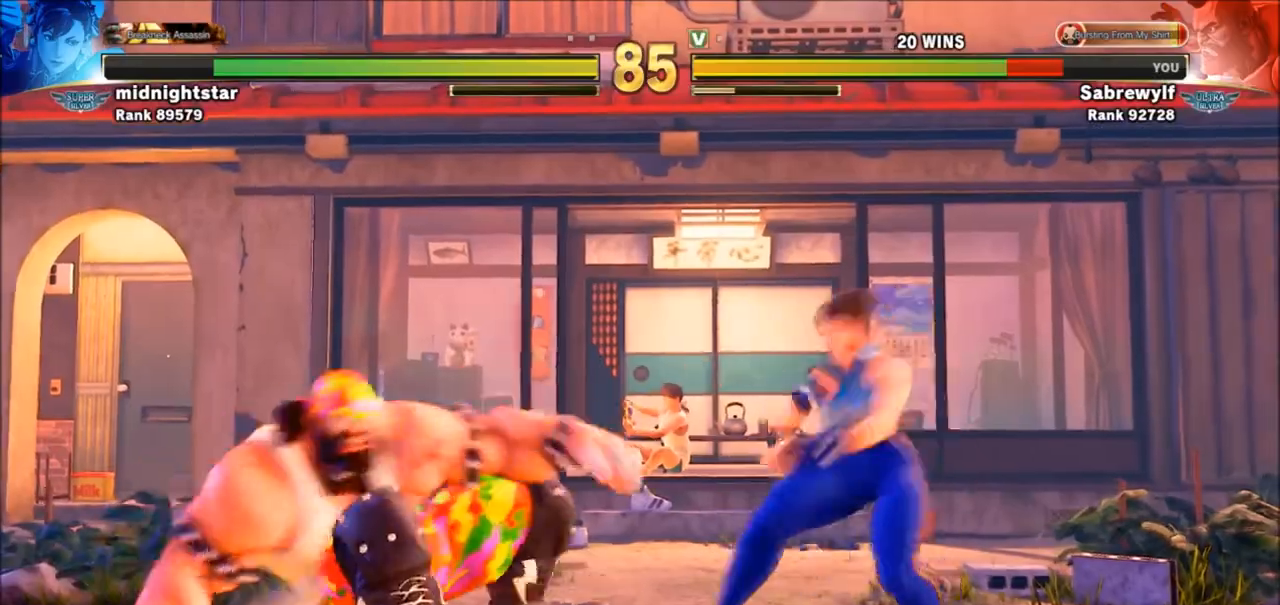
{"buttons": [], "left_stick": "center", "events": [[34, "left_stick", "left"], [100, "left_stick", "down"], [167, "R1", "down"], [167, "SQUARE", "down"], [167, "TRIANGLE", "down"], [200, "left_stick", "center"], [234, "SQUARE", "up"], [234, "TRIANGLE", "up"], [267, "R1", "up"]]}
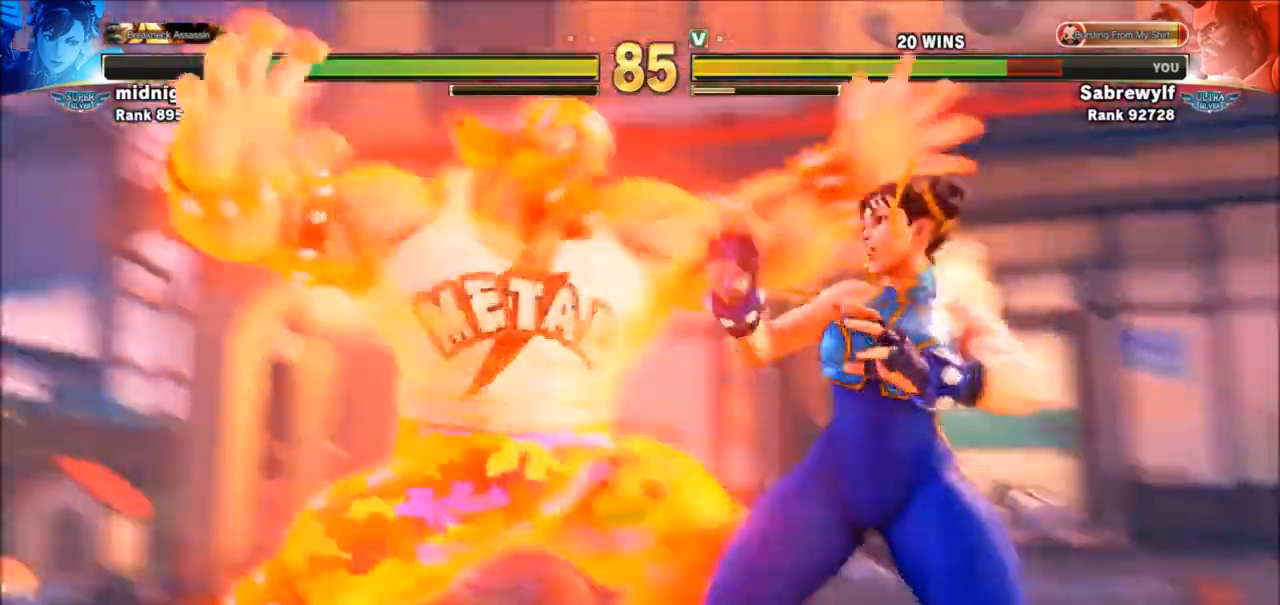
{"buttons": [], "left_stick": "center", "events": []}
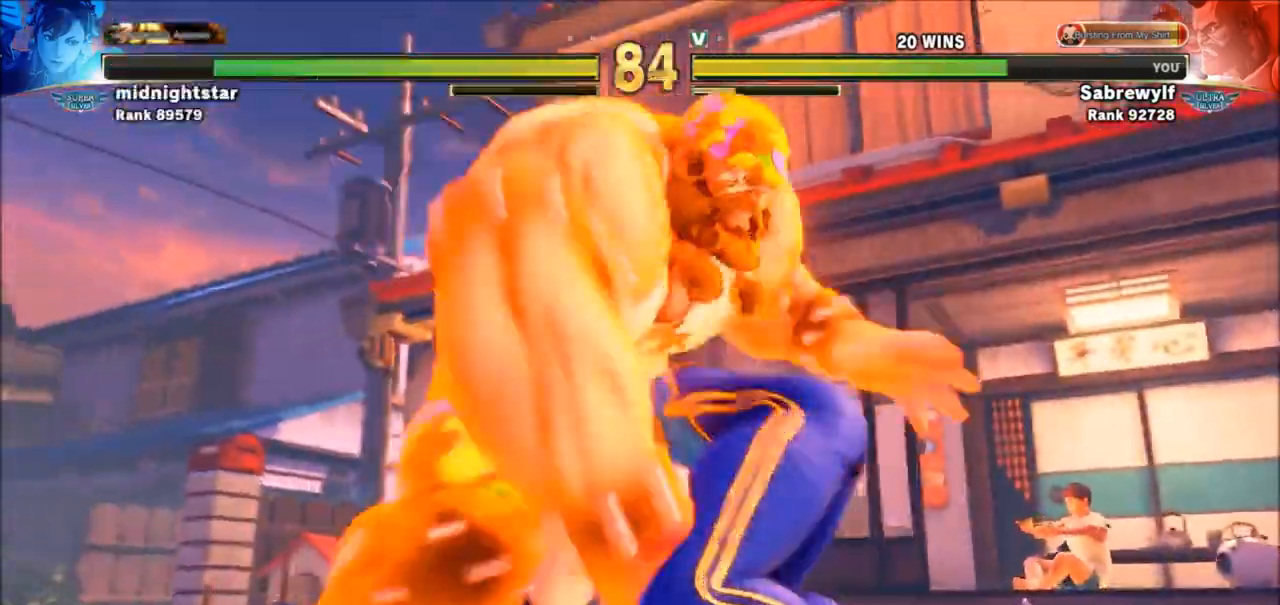
{"buttons": [], "left_stick": "center", "events": []}
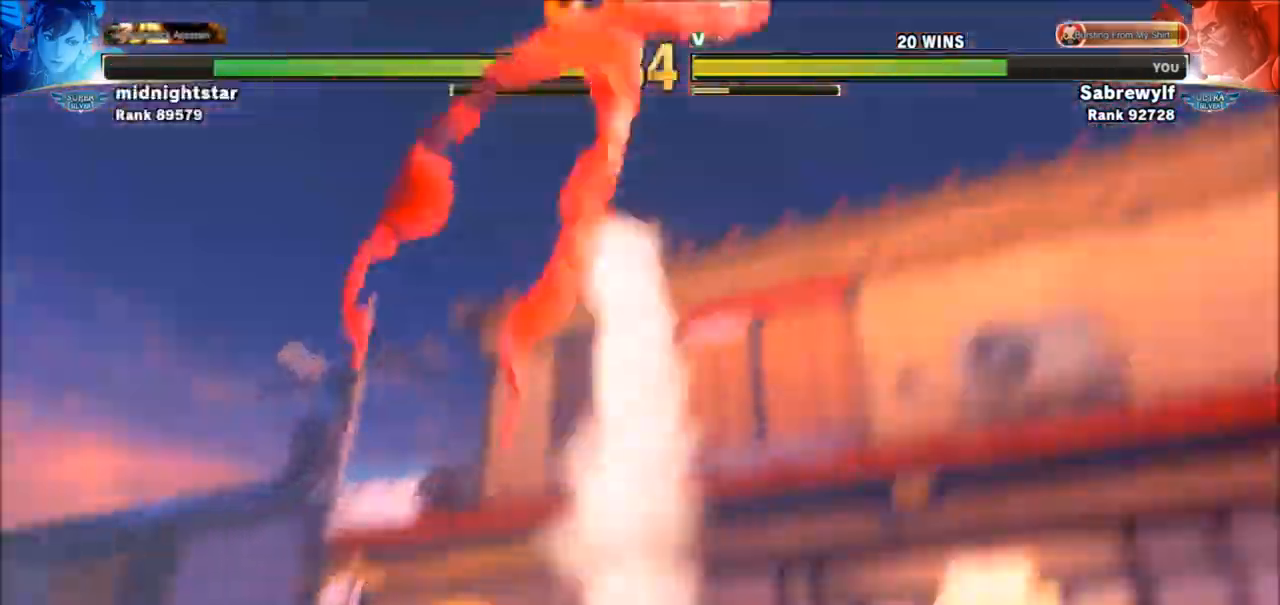
{"buttons": [], "left_stick": "center", "events": []}
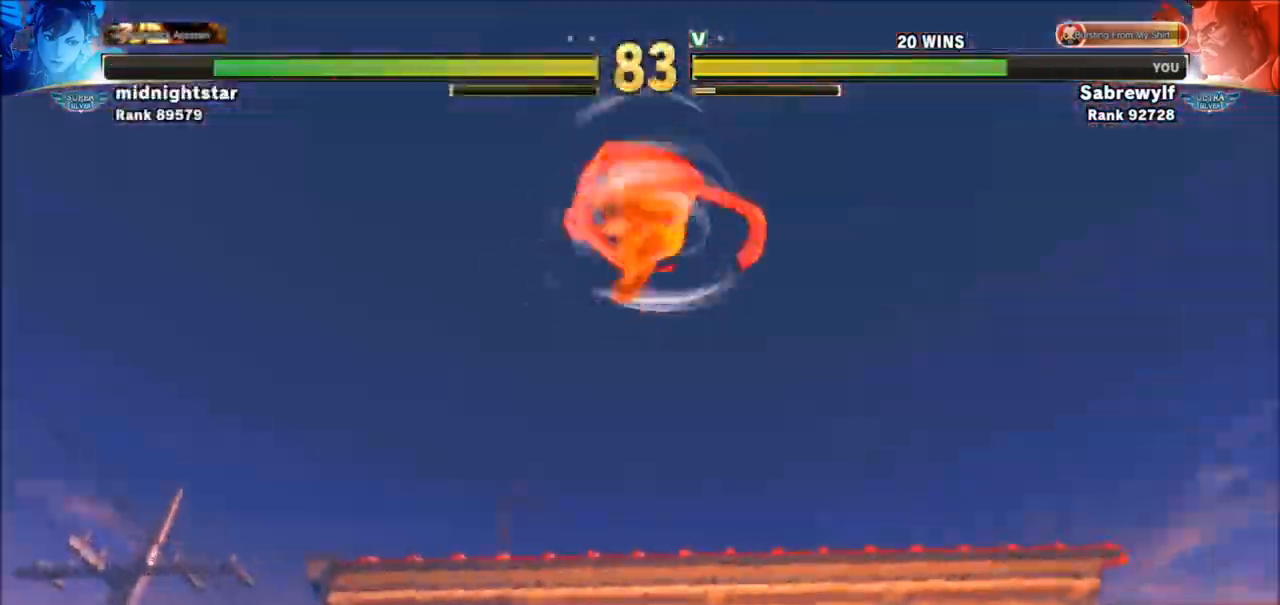
{"buttons": [], "left_stick": "center", "events": []}
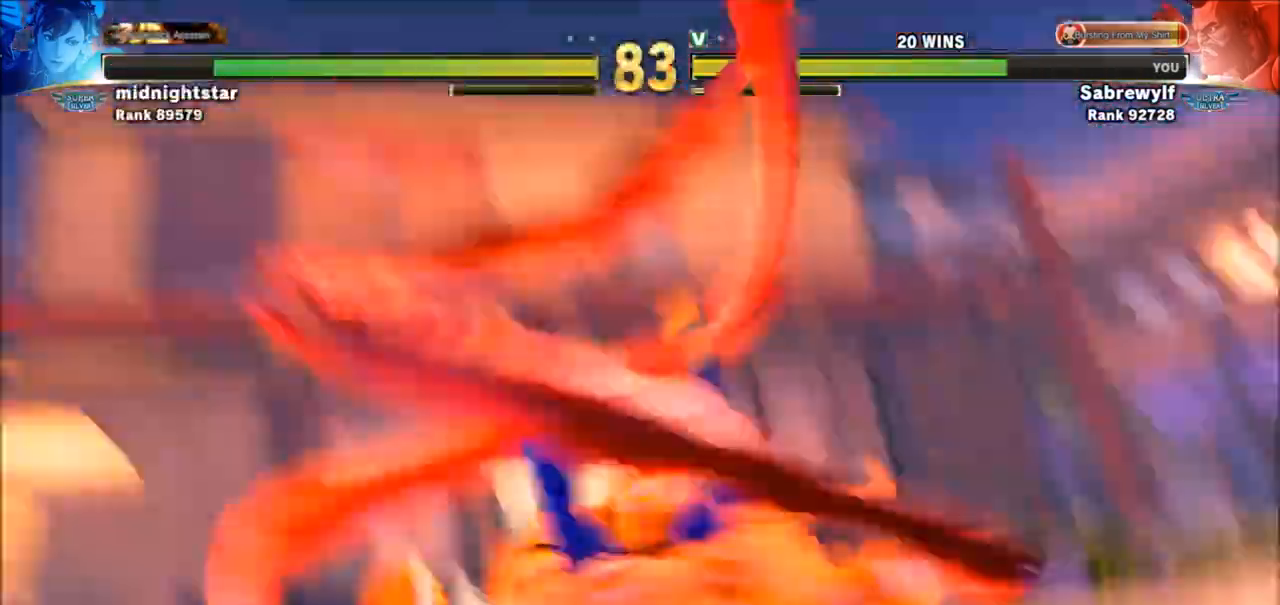
{"buttons": [], "left_stick": "center", "events": []}
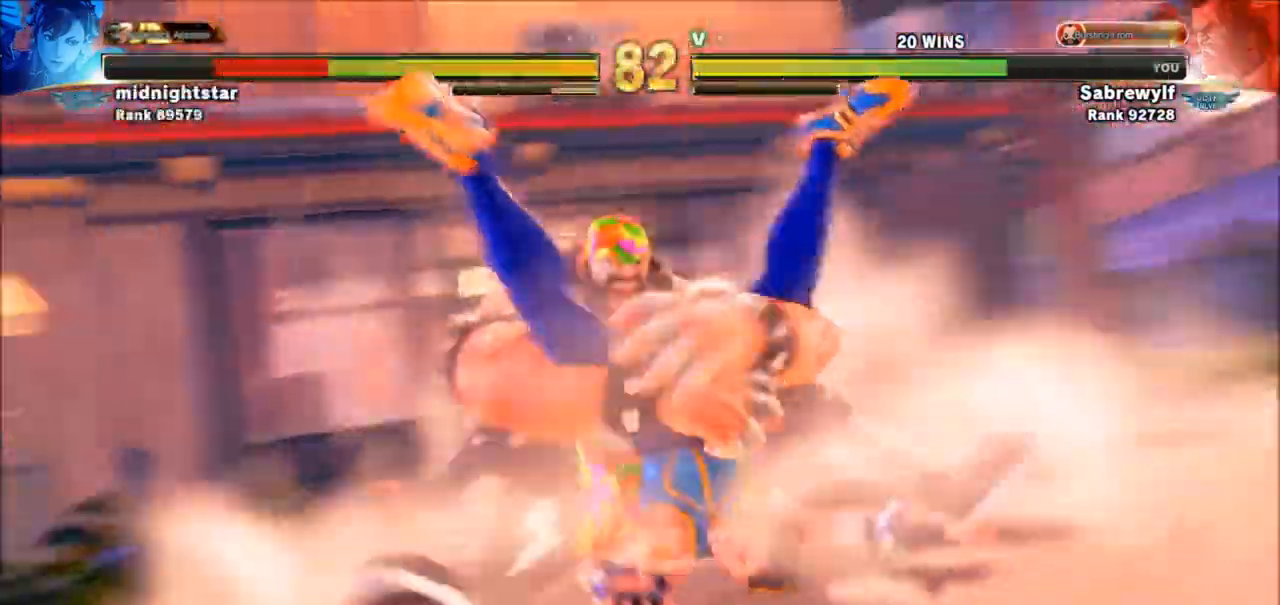
{"buttons": [], "left_stick": "right", "events": [[467, "left_stick", "right"]]}
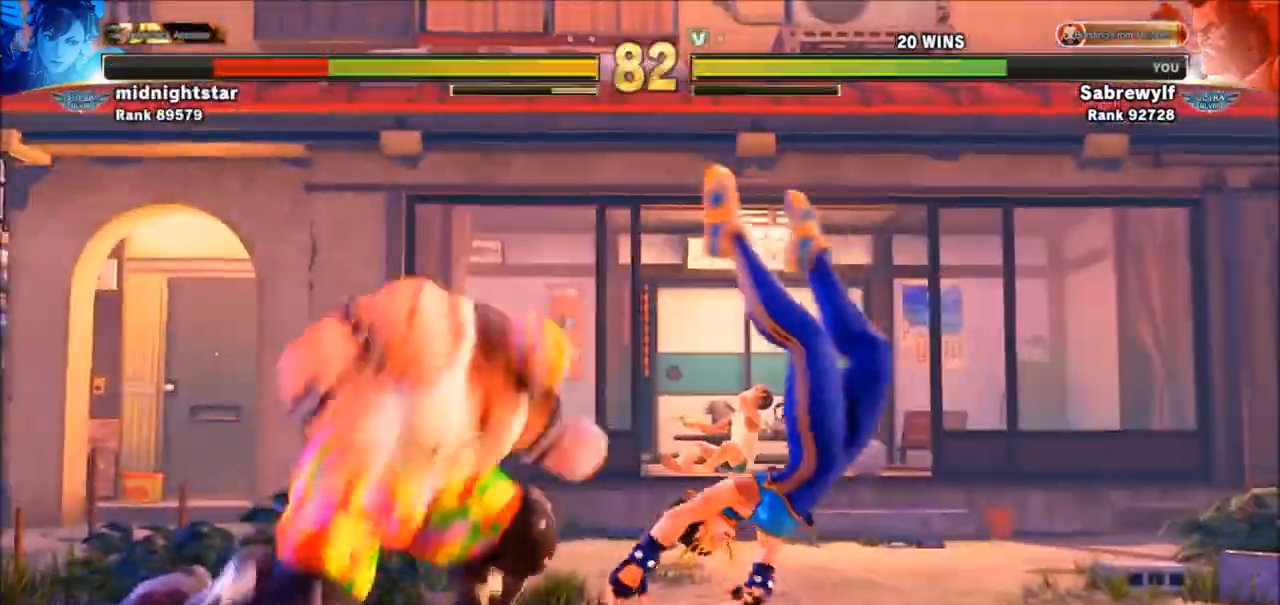
{"buttons": ["R1"], "left_stick": "center", "events": [[33, "left_stick", "center"], [100, "left_stick", "right"], [333, "left_stick", "left"], [433, "R1", "down"], [467, "left_stick", "center"]]}
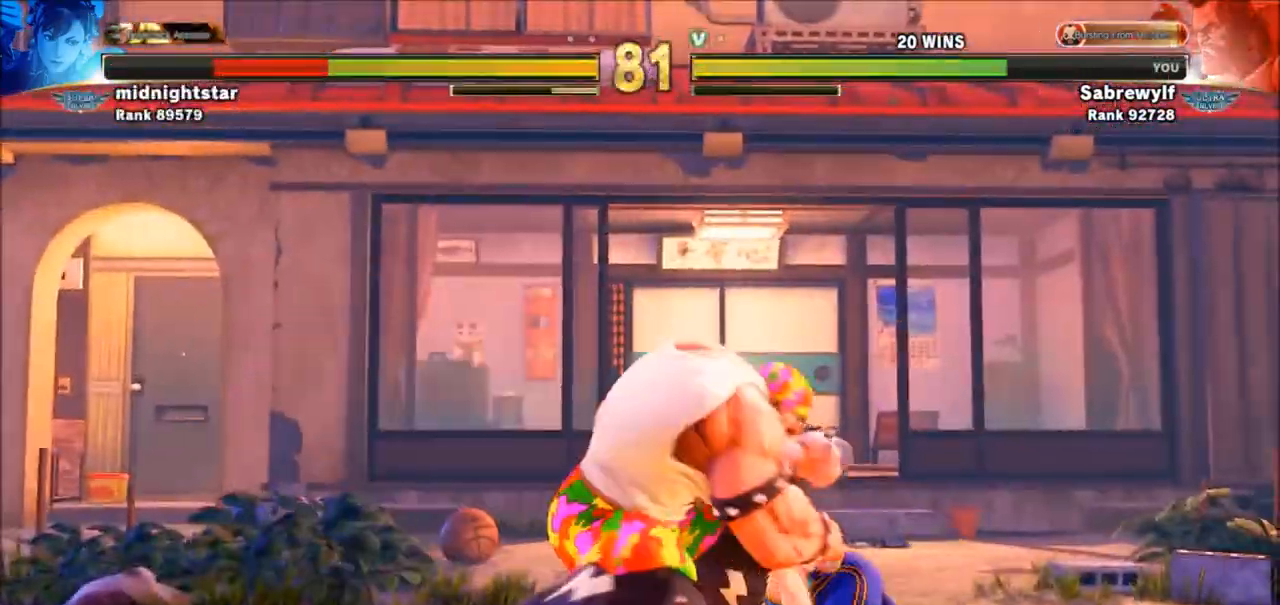
{"buttons": [], "left_stick": "down-left", "events": [[234, "R1", "up"], [334, "left_stick", "down-left"]]}
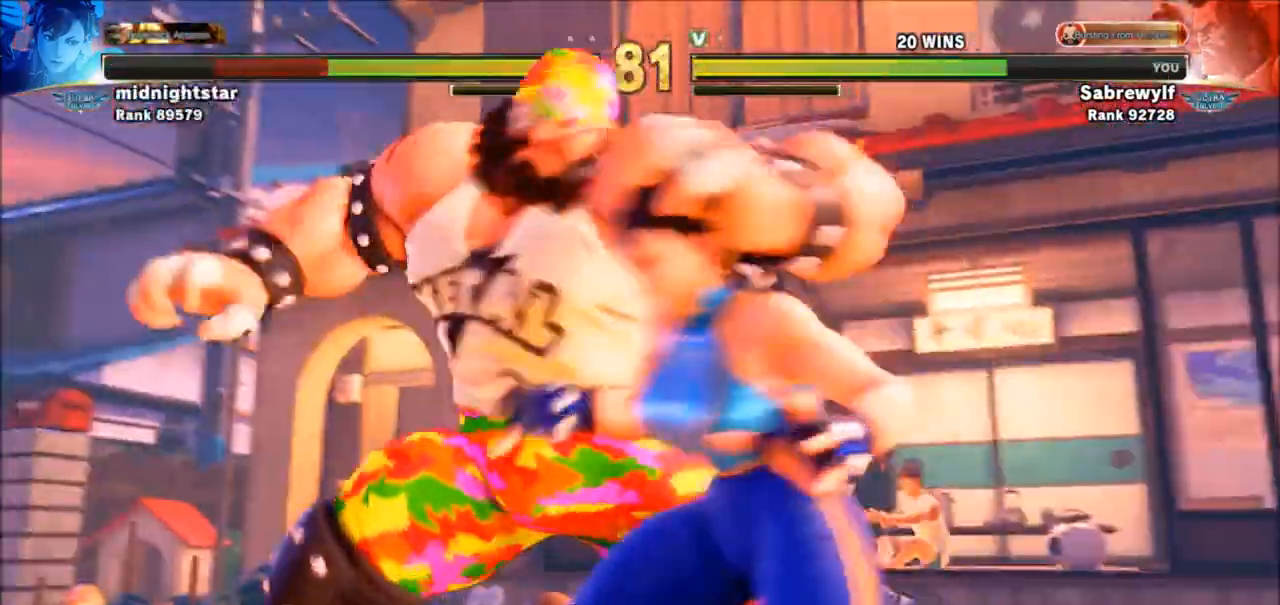
{"buttons": [], "left_stick": "center", "events": [[167, "left_stick", "center"]]}
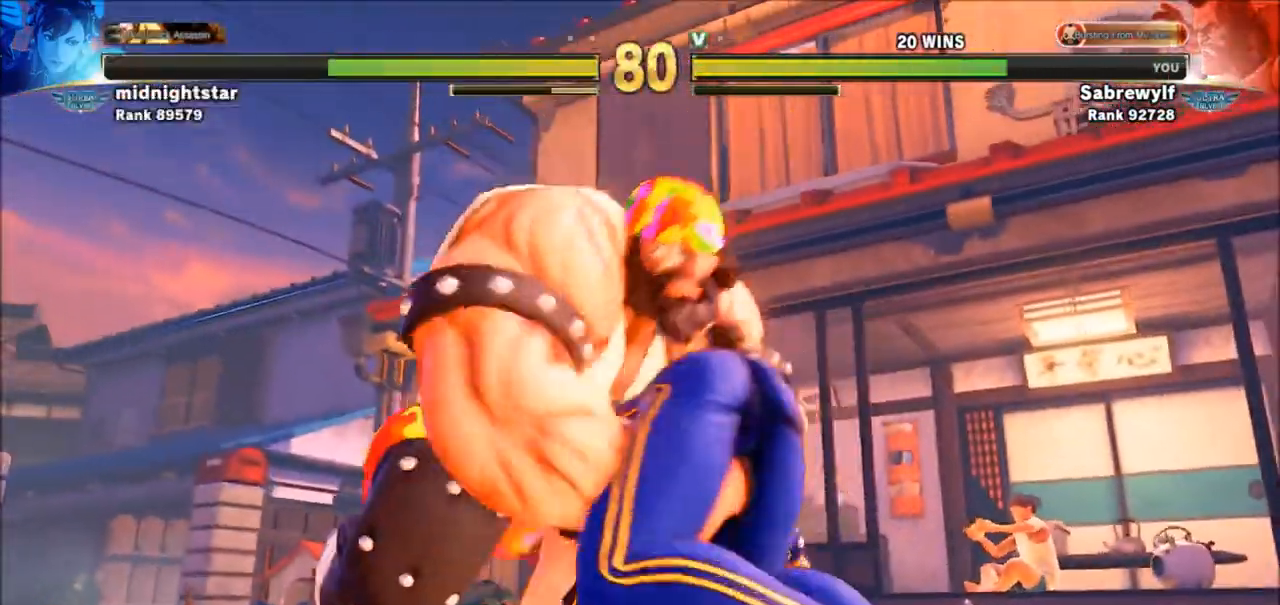
{"buttons": [], "left_stick": "center", "events": []}
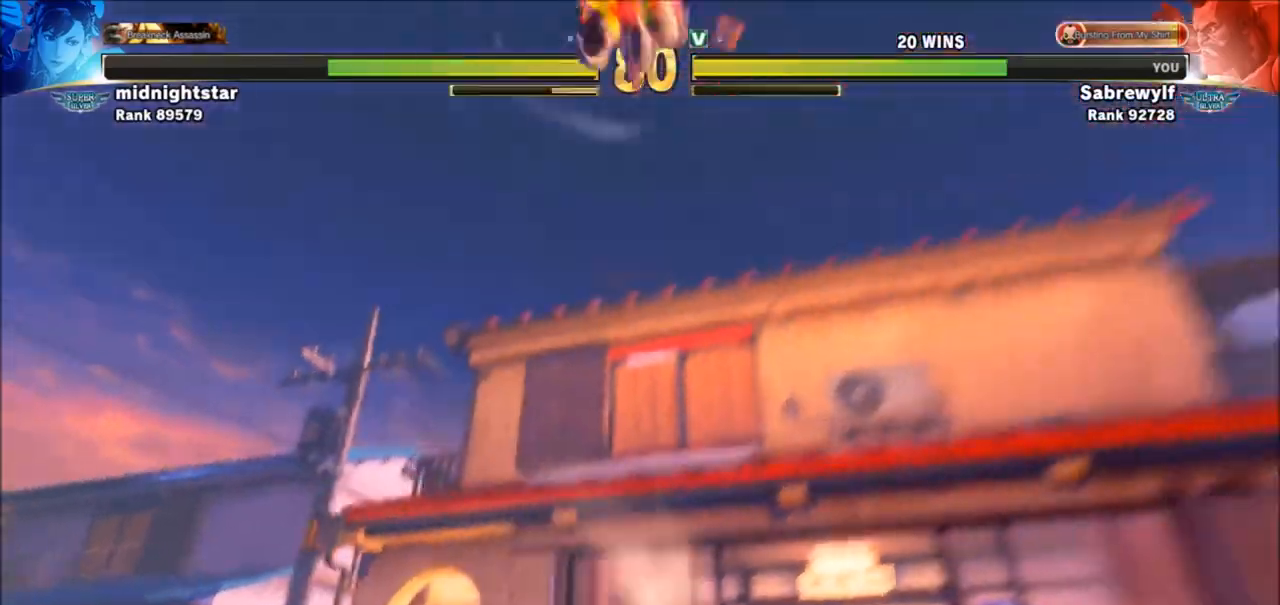
{"buttons": [], "left_stick": "center", "events": []}
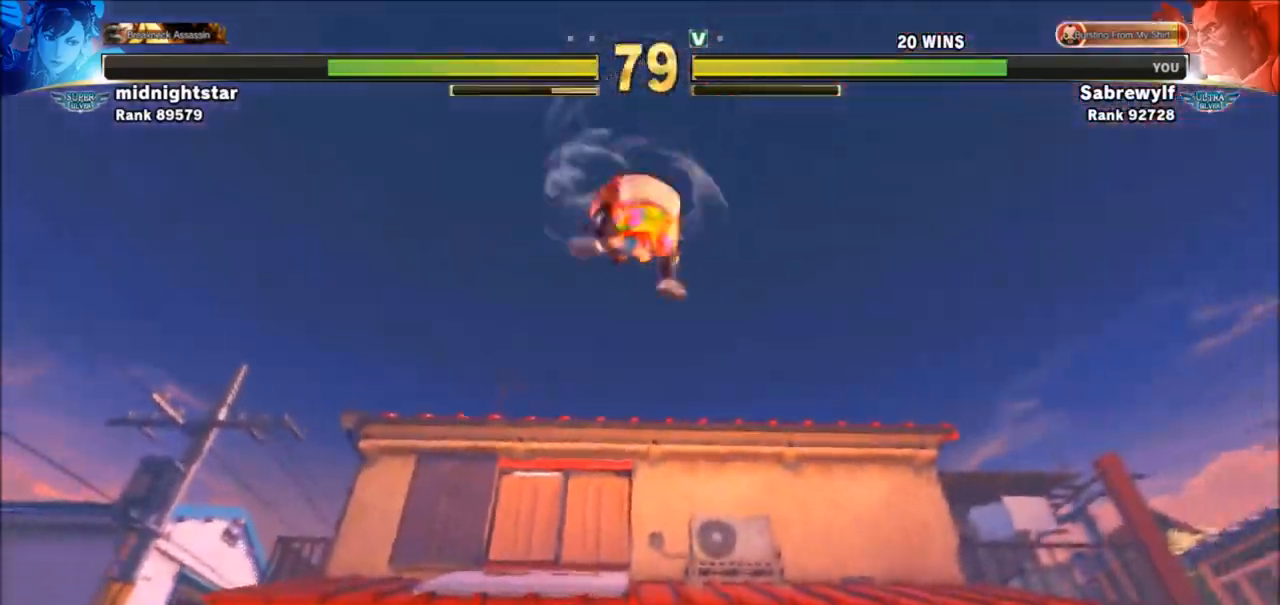
{"buttons": [], "left_stick": "center", "events": []}
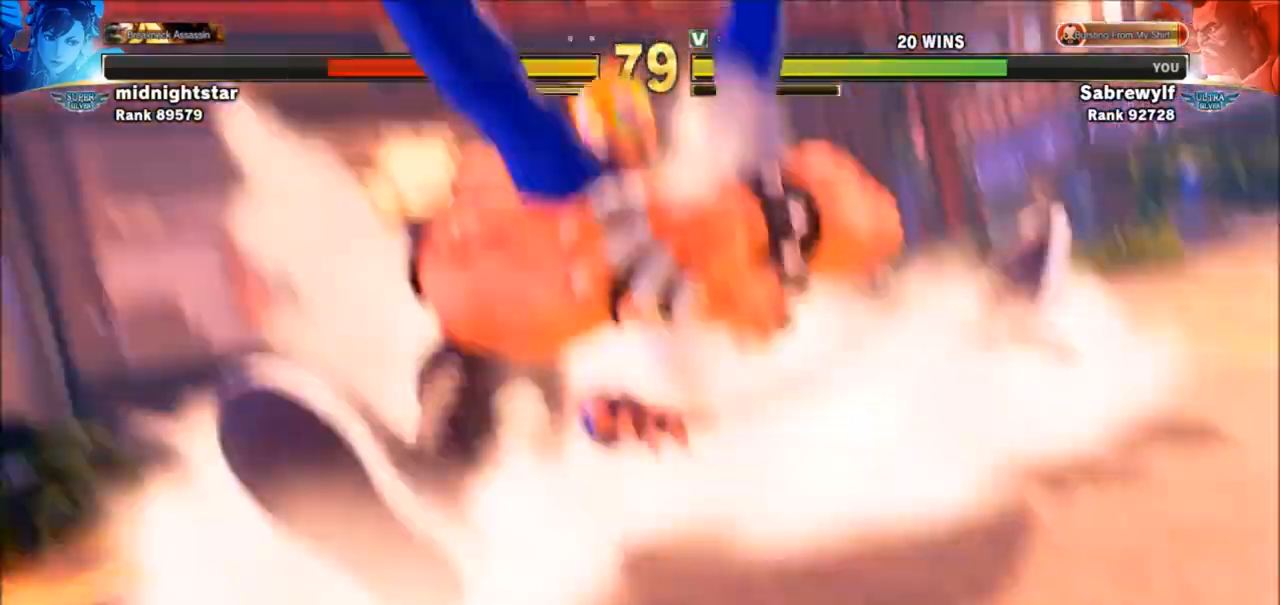
{"buttons": [], "left_stick": "center", "events": []}
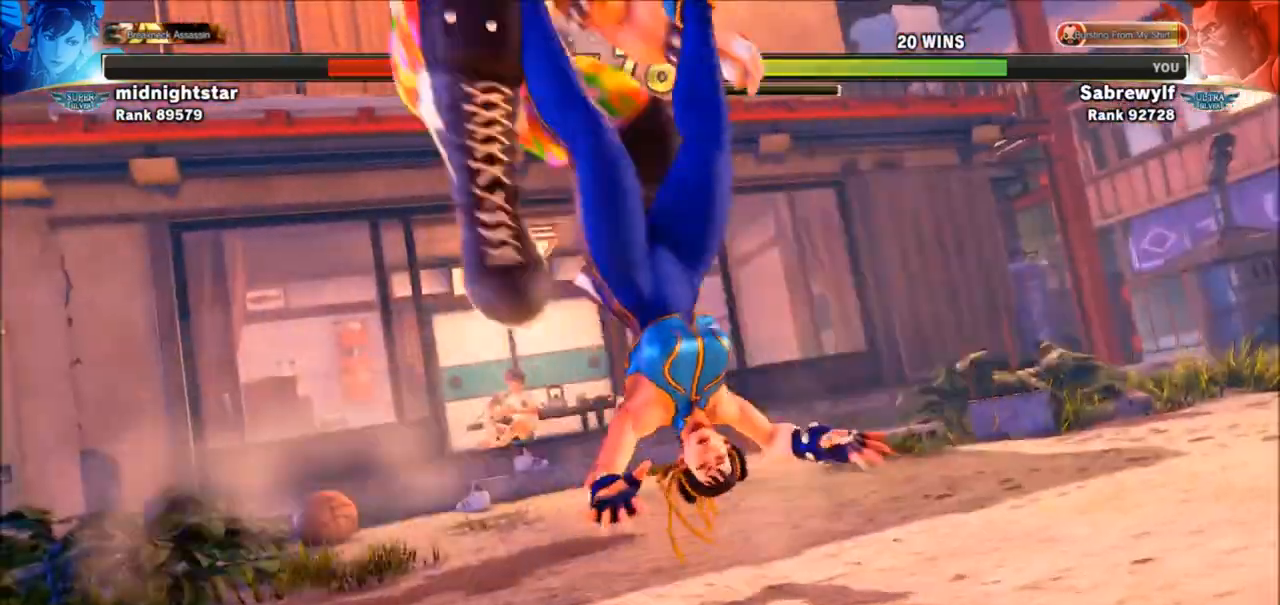
{"buttons": [], "left_stick": "right", "events": [[334, "left_stick", "right"], [400, "left_stick", "center"], [467, "left_stick", "right"]]}
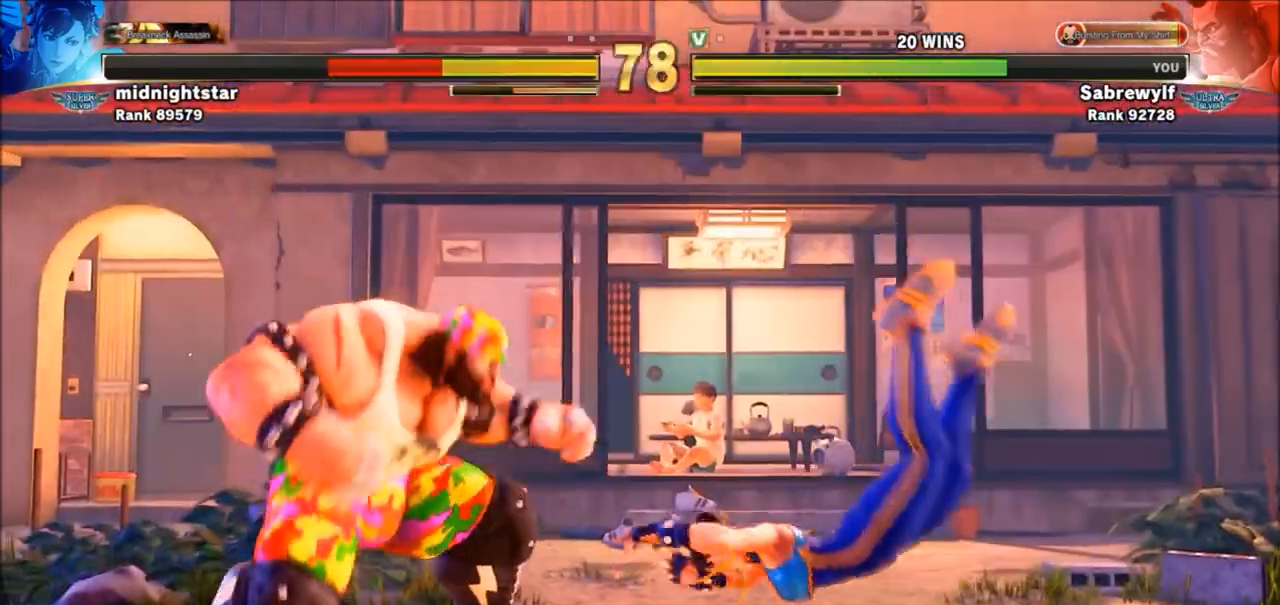
{"buttons": ["R1"], "left_stick": "center", "events": [[167, "left_stick", "down"], [267, "R1", "down"], [334, "R1", "up"], [334, "left_stick", "center"], [401, "R1", "down"]]}
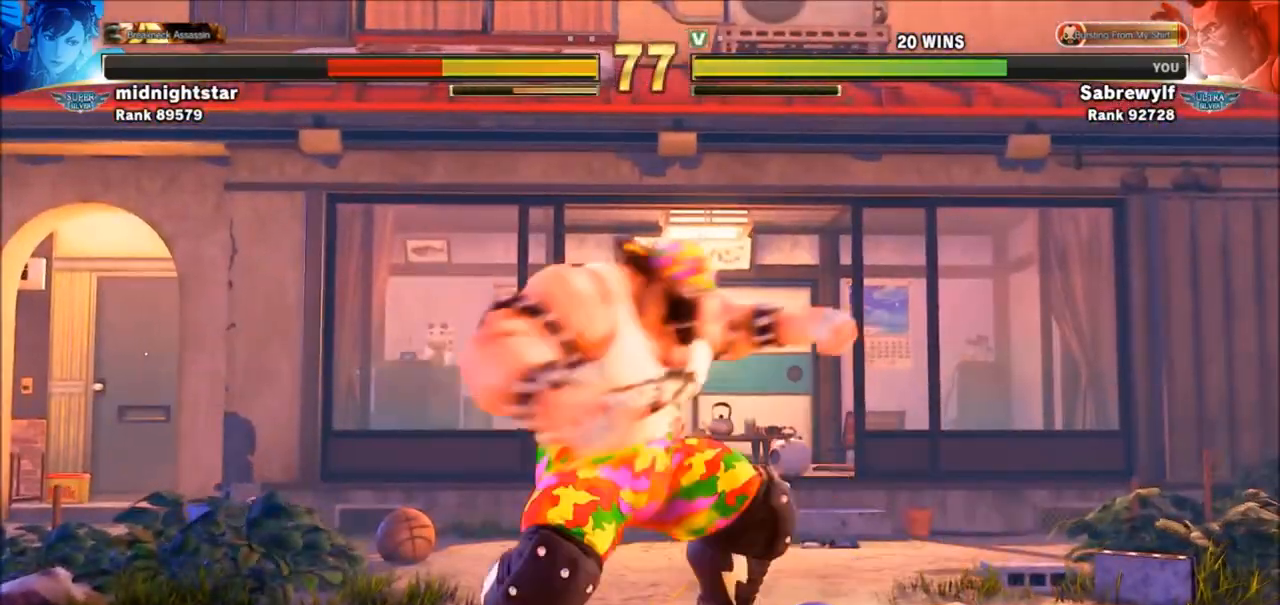
{"buttons": [], "left_stick": "down-left", "events": [[33, "R1", "up"], [434, "left_stick", "down-left"]]}
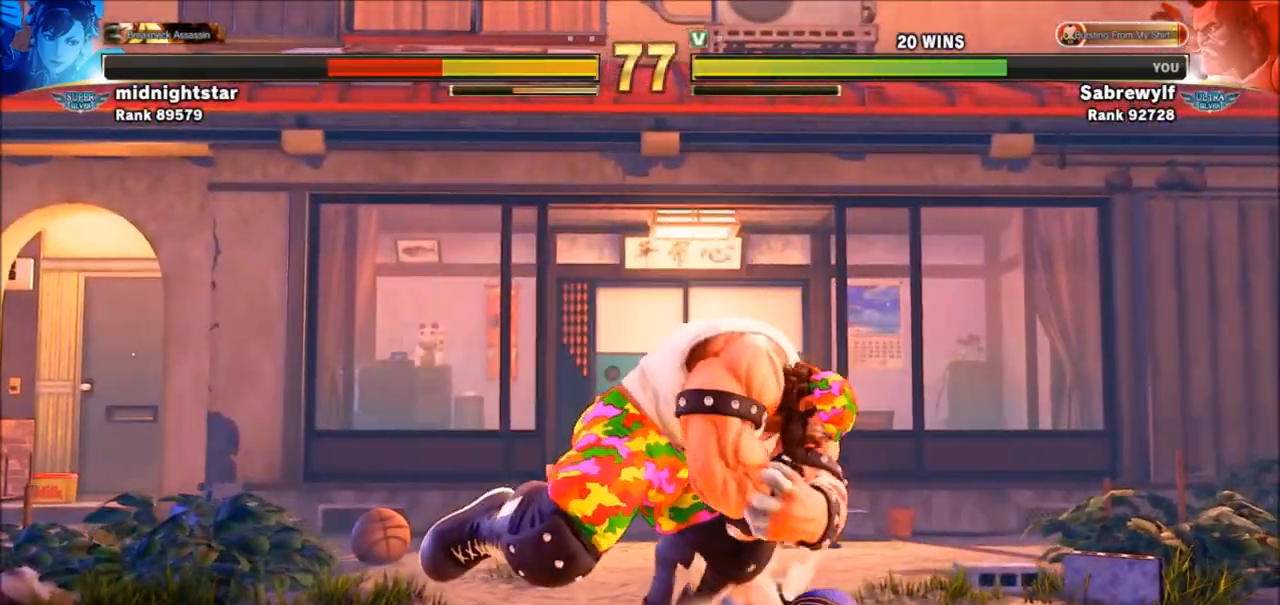
{"buttons": [], "left_stick": "down-left", "events": []}
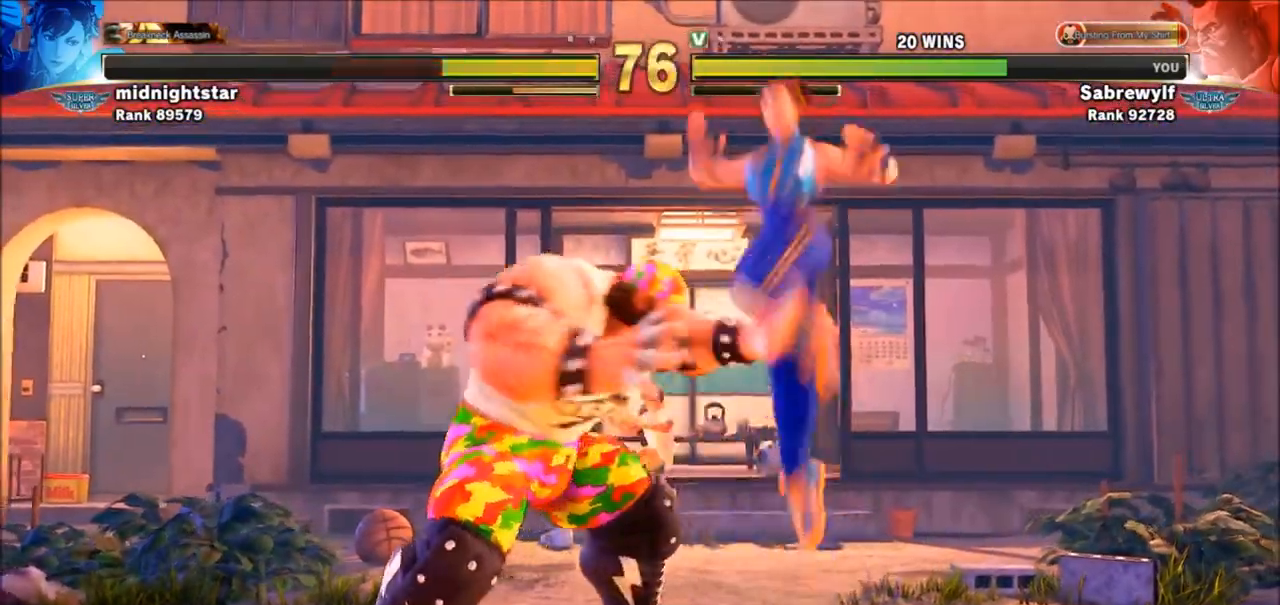
{"buttons": [], "left_stick": "left", "events": [[300, "left_stick", "left"]]}
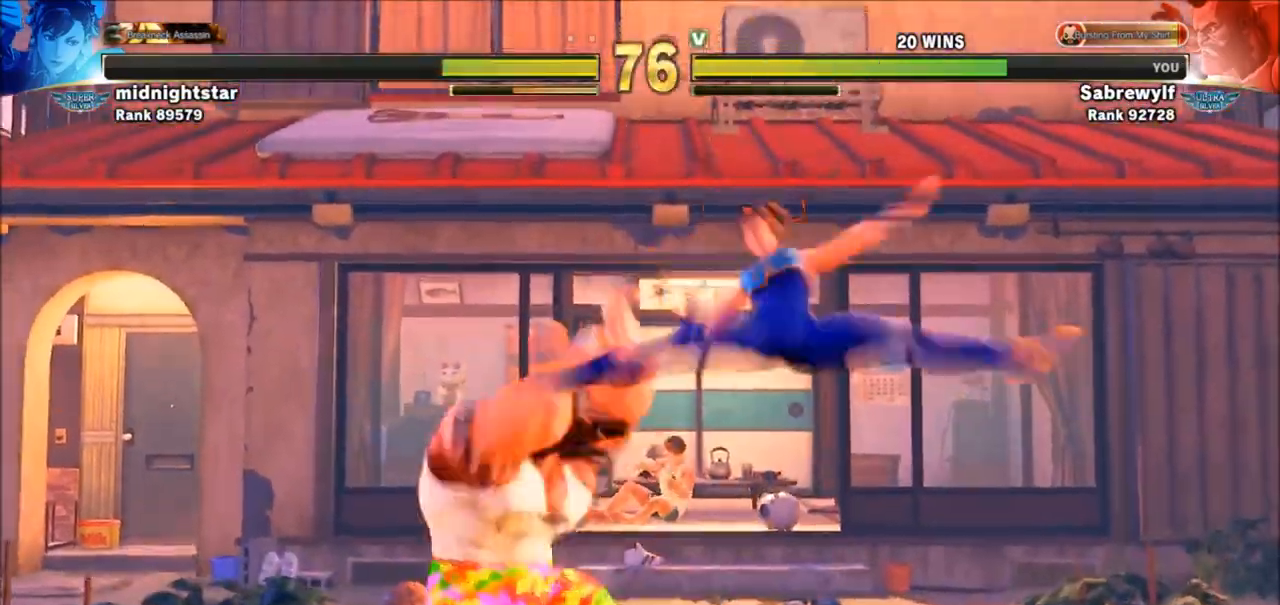
{"buttons": [], "left_stick": "down-left", "events": [[134, "left_stick", "down-left"]]}
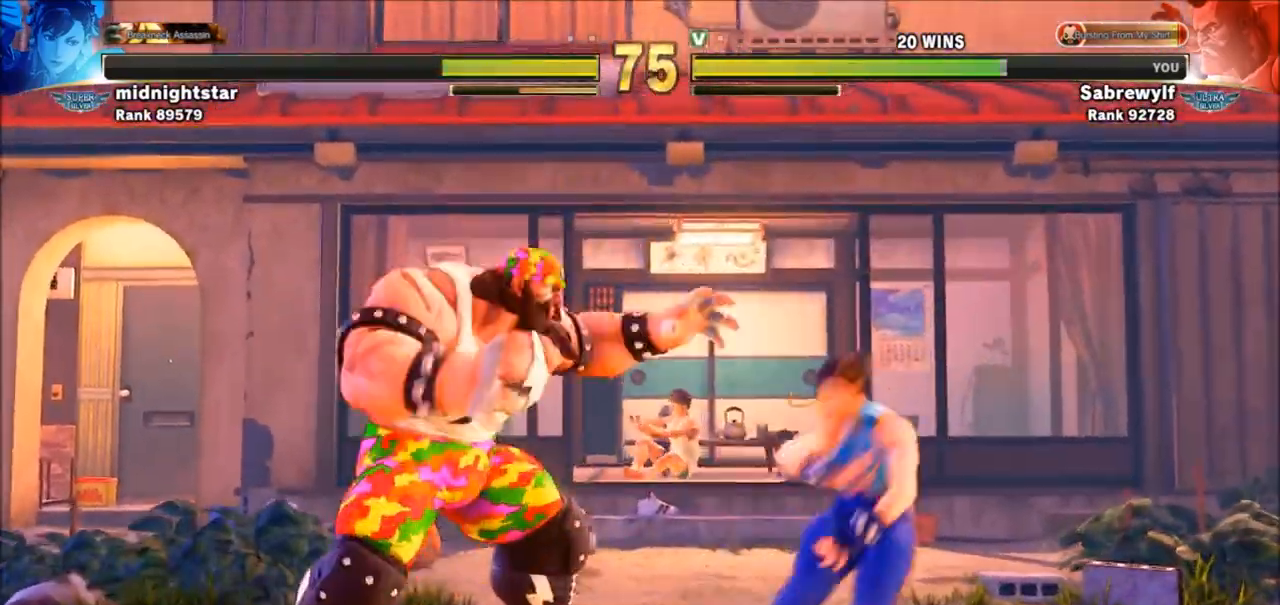
{"buttons": [], "left_stick": "left", "events": [[300, "SQUARE", "down"], [400, "SQUARE", "up"], [467, "left_stick", "left"]]}
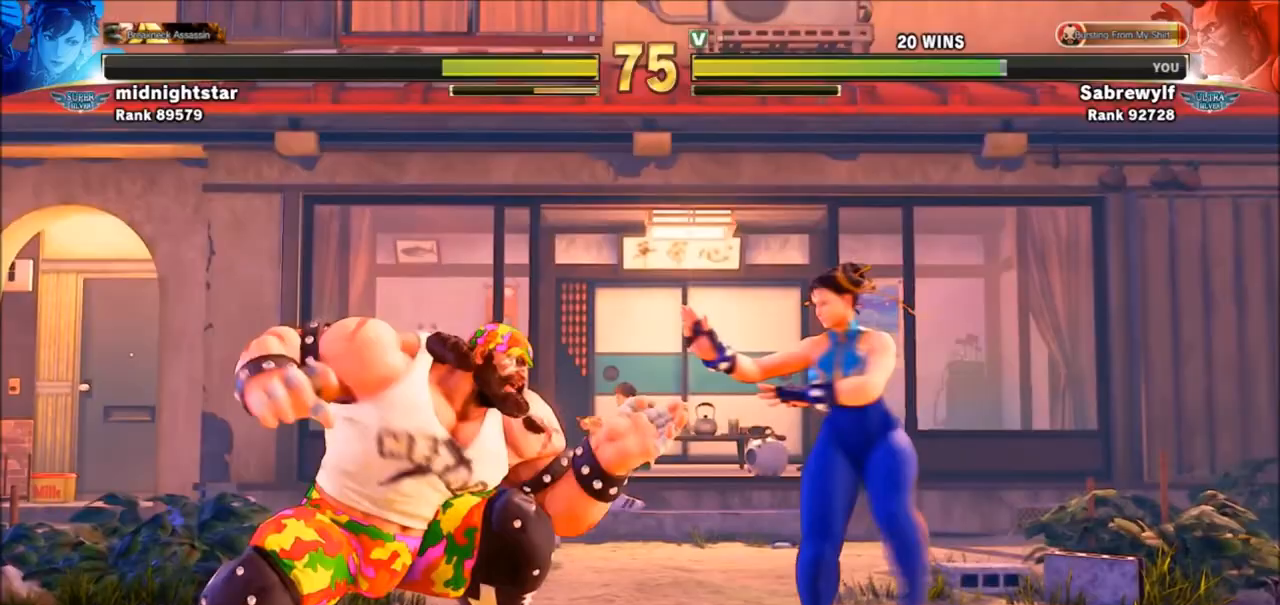
{"buttons": [], "left_stick": "down-left", "events": [[67, "left_stick", "down-left"], [267, "SQUARE", "down"], [367, "SQUARE", "up"]]}
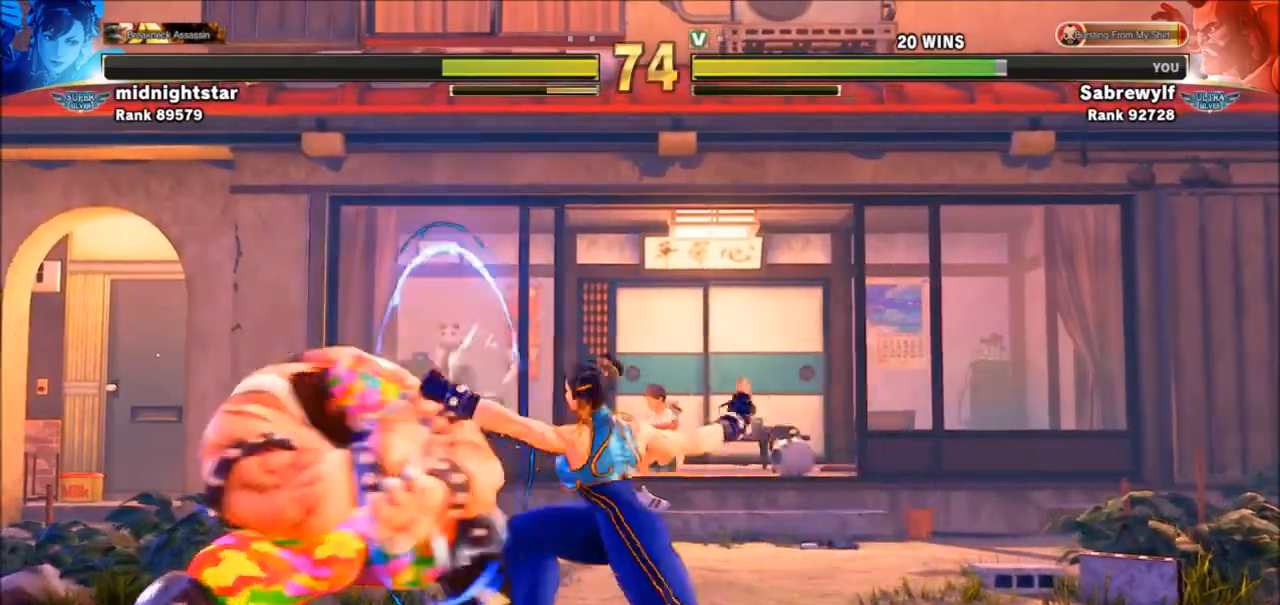
{"buttons": [], "left_stick": "down-left", "events": [[200, "SQUARE", "down"], [300, "SQUARE", "up"]]}
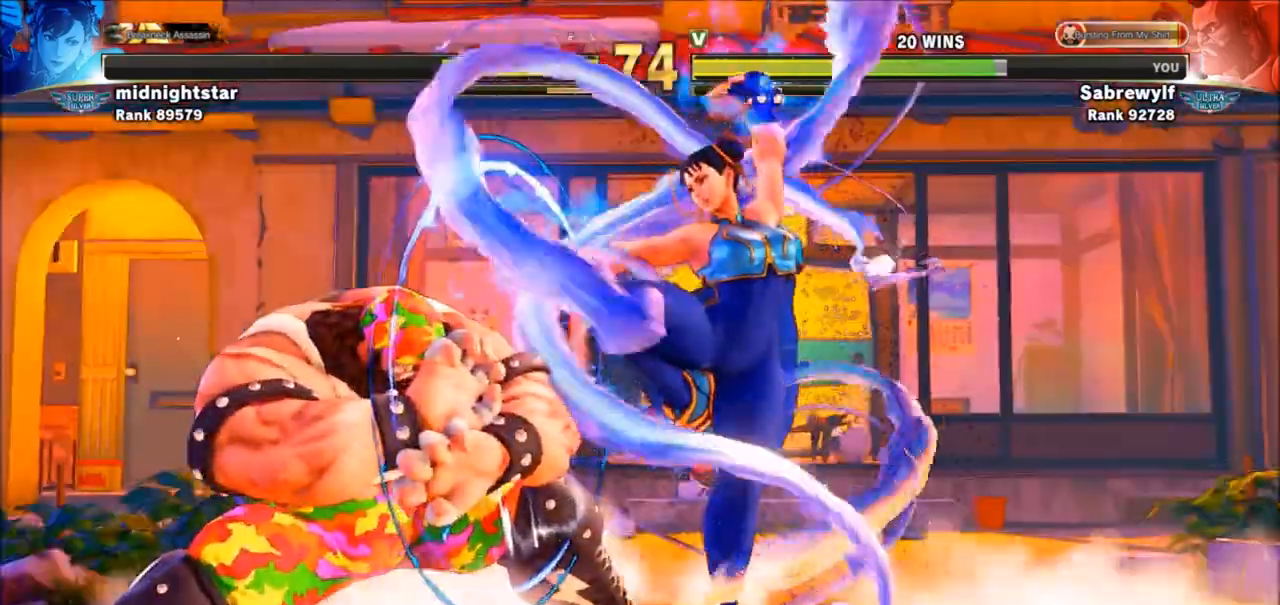
{"buttons": [], "left_stick": "right", "events": [[334, "left_stick", "right"]]}
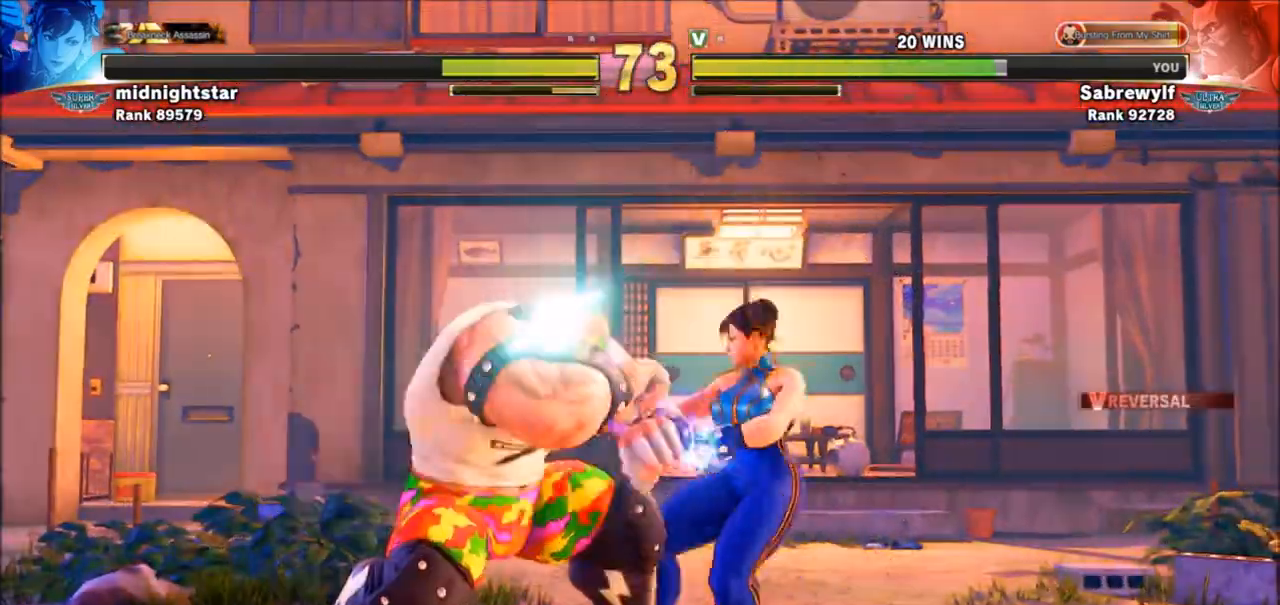
{"buttons": [], "left_stick": "center", "events": [[67, "CIRCLE", "down"], [67, "CROSS", "down"], [67, "R2", "down"], [133, "CIRCLE", "up"], [133, "CROSS", "up"], [133, "R2", "up"], [300, "left_stick", "center"]]}
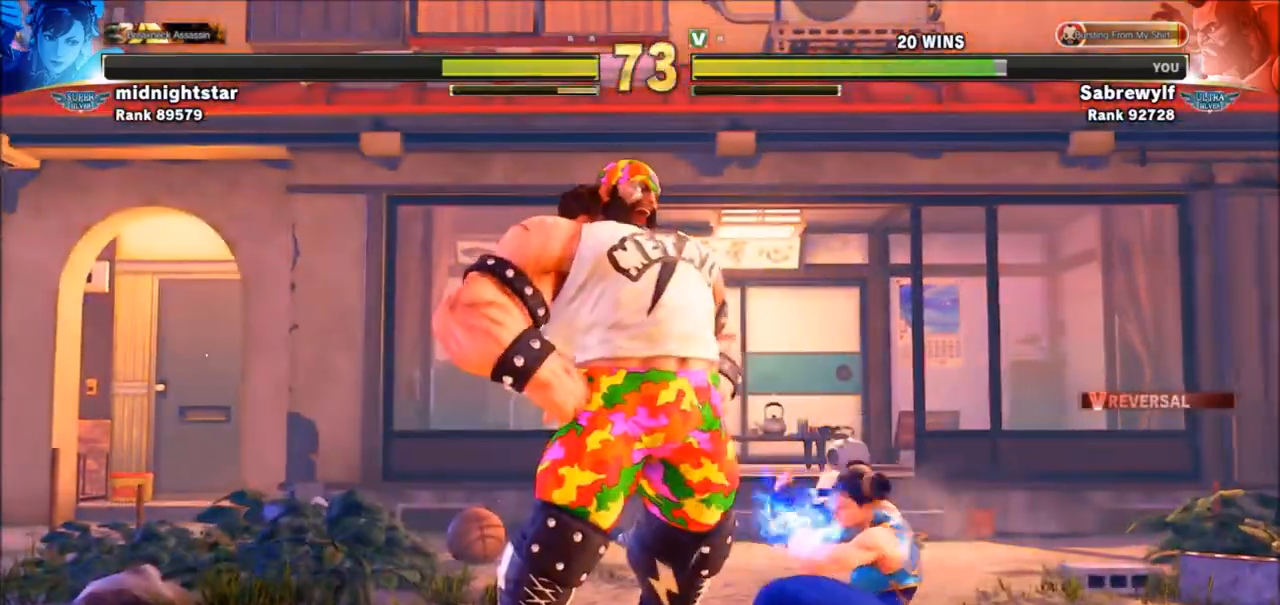
{"buttons": ["SQUARE"], "left_stick": "down-left", "events": [[167, "left_stick", "down-left"], [501, "SQUARE", "down"]]}